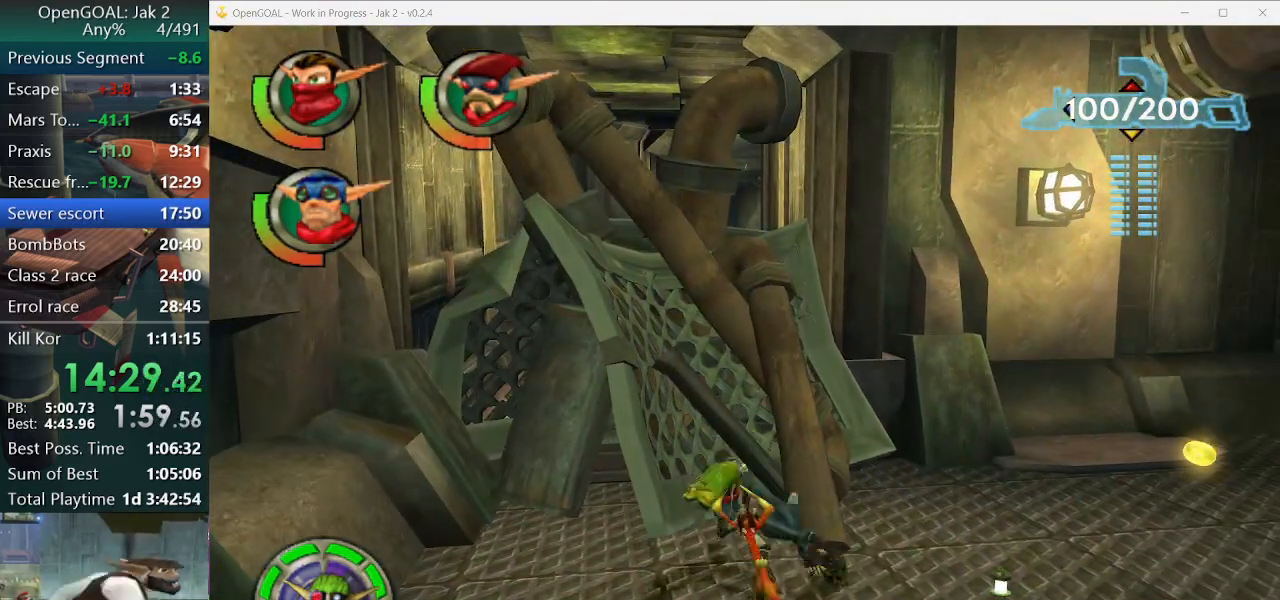
Gameplay with a controller (PlayStation layout); each line is a JSON object with the inputs held at the frame after it (dt_ms = milliseconds from this image to that frame). "events" lists button and stick changes between this image and that frame as [ms after this image, input, new state], when the widget could be followed in between. Not read: L2 L3 R3.
{"dt_ms": 500, "buttons": [], "left_stick": "up", "right_stick": "center", "events": [[67, "SQUARE", "up"], [200, "SQUARE", "down"], [267, "SQUARE", "up"], [367, "SQUARE", "down"], [467, "SQUARE", "up"]]}
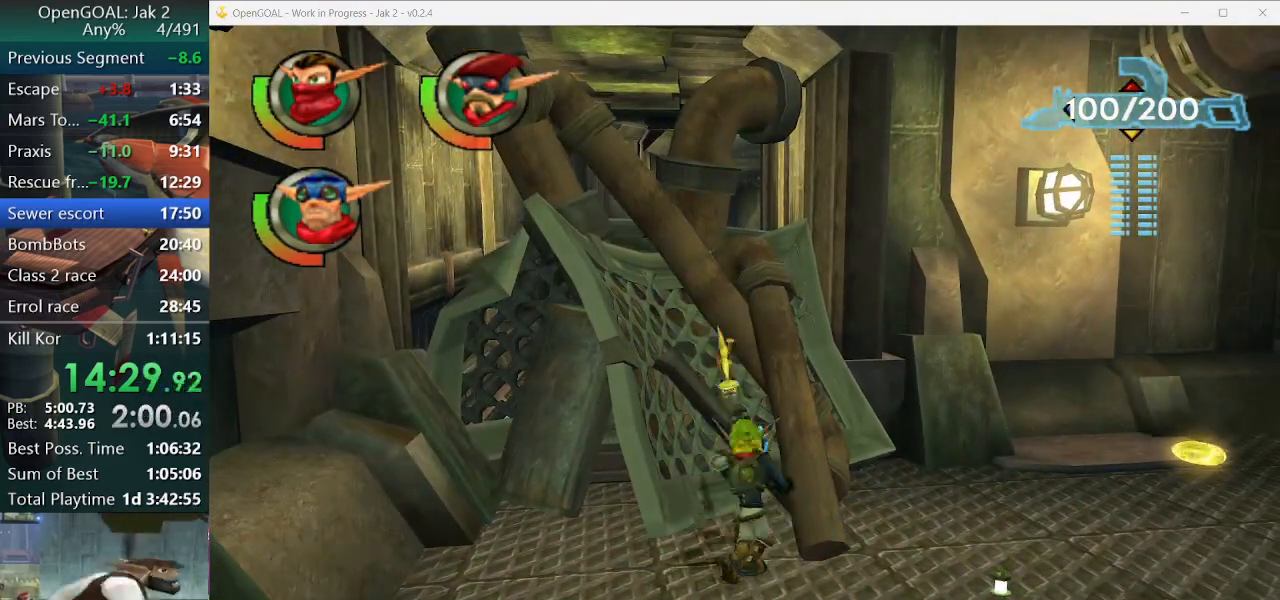
{"dt_ms": 500, "buttons": ["SQUARE"], "left_stick": "up", "right_stick": "center", "events": [[67, "SQUARE", "down"], [167, "SQUARE", "up"], [267, "SQUARE", "down"], [333, "SQUARE", "up"], [467, "SQUARE", "down"]]}
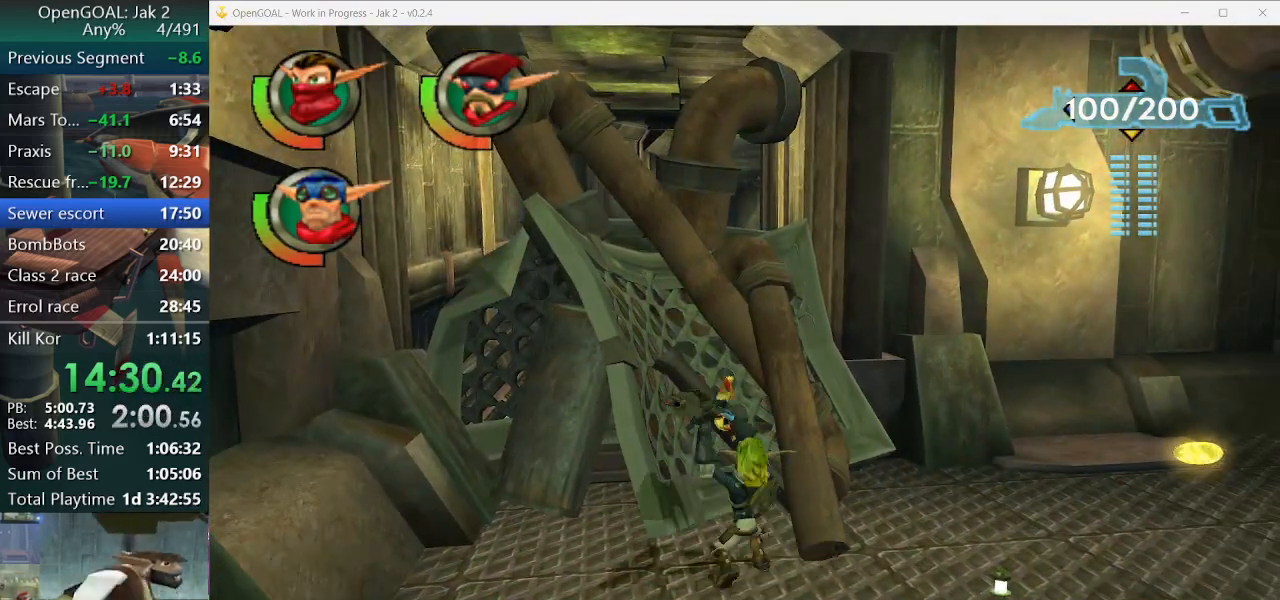
{"dt_ms": 500, "buttons": ["SQUARE"], "left_stick": "up", "right_stick": "center", "events": [[33, "SQUARE", "up"], [133, "SQUARE", "down"], [233, "SQUARE", "up"], [300, "SQUARE", "down"], [400, "SQUARE", "up"], [467, "SQUARE", "down"]]}
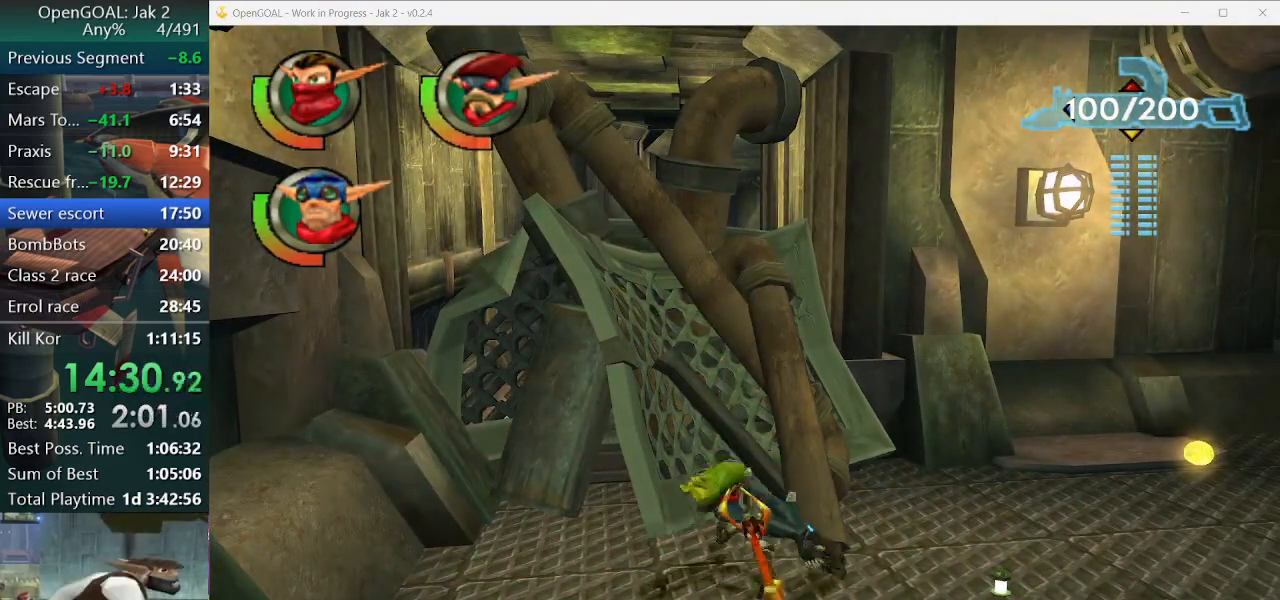
{"dt_ms": 500, "buttons": ["SQUARE"], "left_stick": "up", "right_stick": "center", "events": [[67, "SQUARE", "up"], [133, "SQUARE", "down"], [200, "SQUARE", "up"], [300, "SQUARE", "down"], [367, "SQUARE", "up"], [433, "SQUARE", "down"]]}
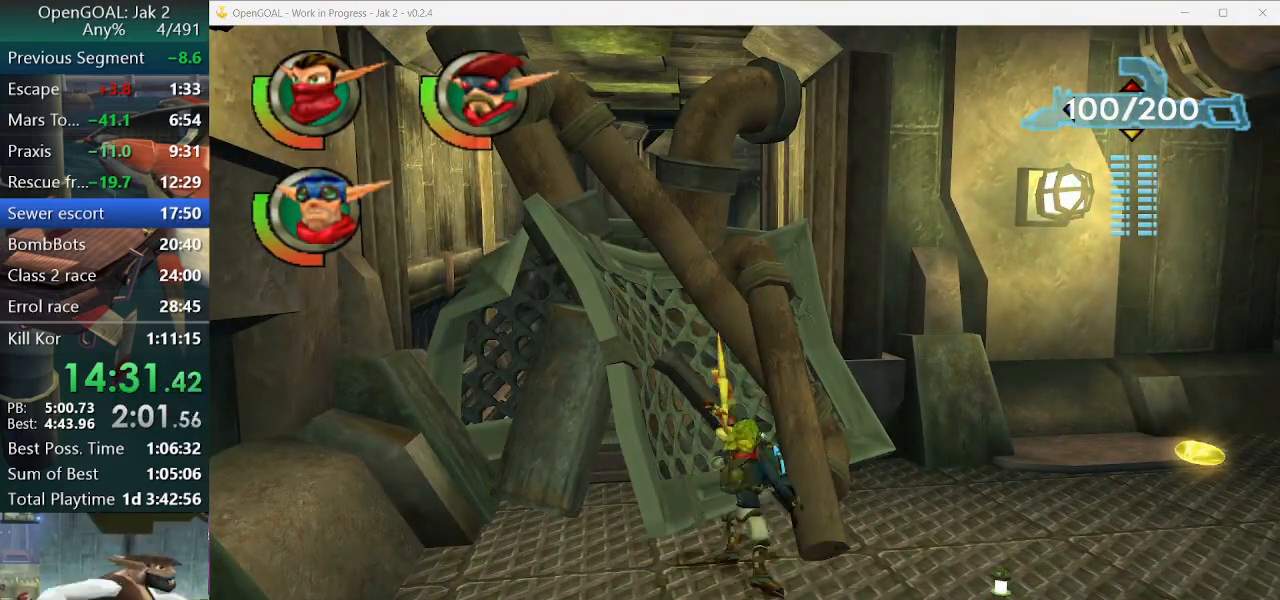
{"dt_ms": 500, "buttons": [], "left_stick": "up", "right_stick": "center", "events": [[33, "SQUARE", "up"], [100, "SQUARE", "down"], [167, "SQUARE", "up"], [233, "SQUARE", "down"], [300, "SQUARE", "up"], [400, "SQUARE", "down"], [467, "SQUARE", "up"]]}
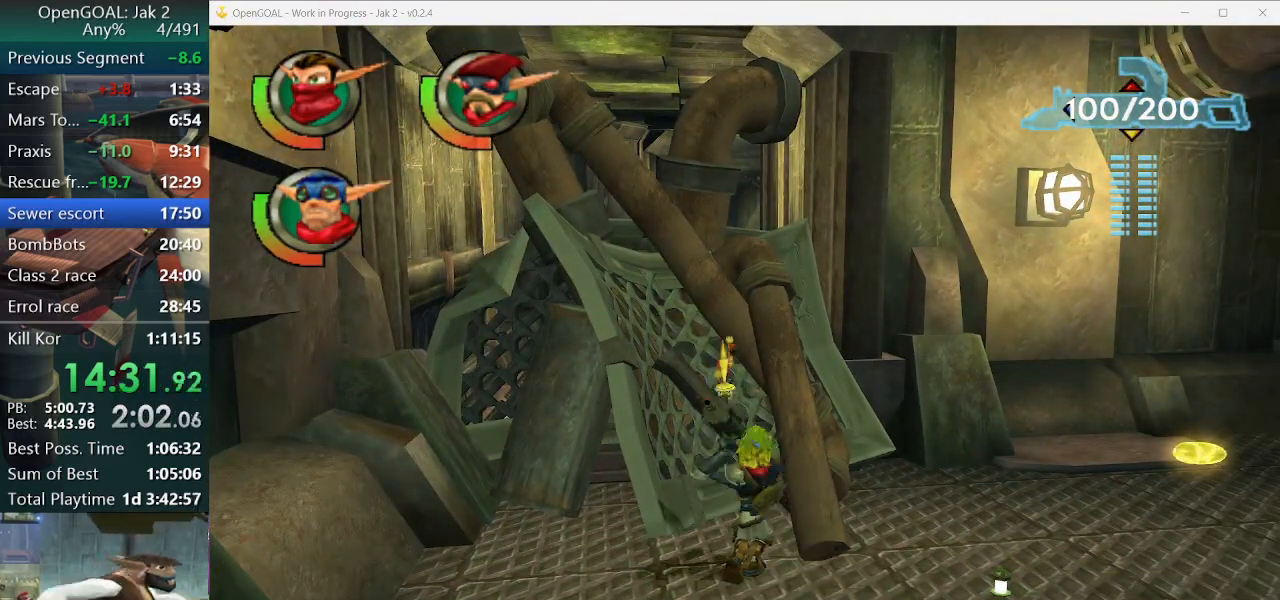
{"dt_ms": 500, "buttons": ["SQUARE"], "left_stick": "up", "right_stick": "center", "events": [[33, "SQUARE", "down"], [133, "SQUARE", "up"], [200, "SQUARE", "down"], [300, "SQUARE", "up"], [333, "SQUARE", "down"], [433, "SQUARE", "up"], [500, "SQUARE", "down"]]}
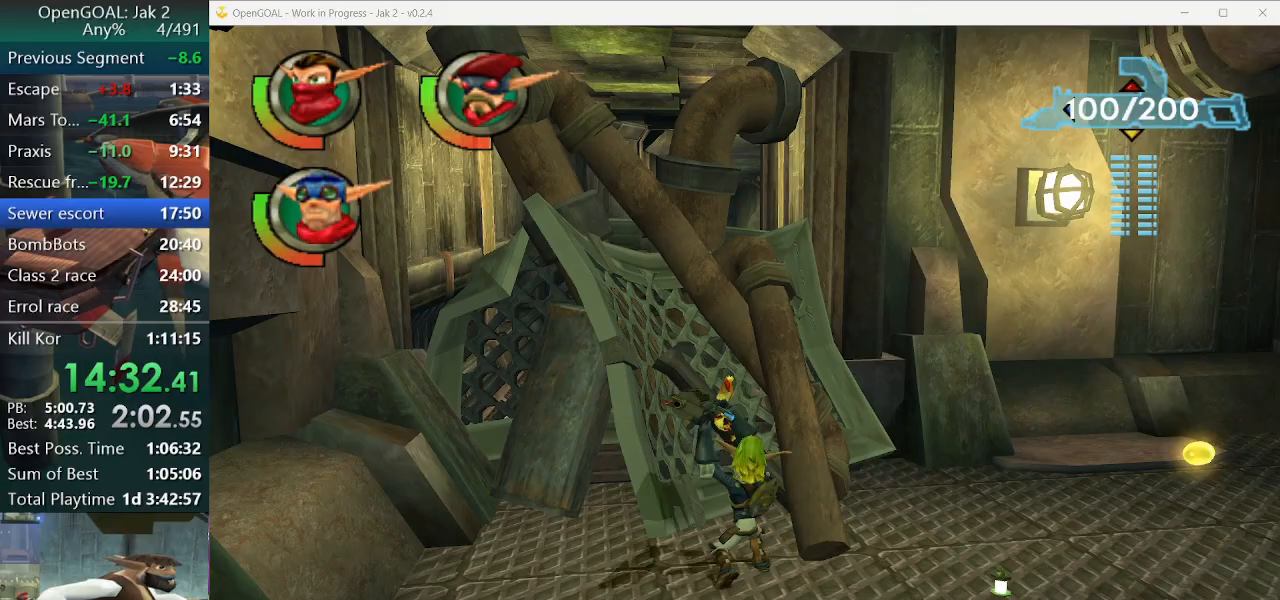
{"dt_ms": 500, "buttons": ["SQUARE"], "left_stick": "up", "right_stick": "center", "events": [[67, "SQUARE", "up"], [133, "SQUARE", "down"], [233, "SQUARE", "up"], [300, "SQUARE", "down"], [367, "SQUARE", "up"], [433, "SQUARE", "down"]]}
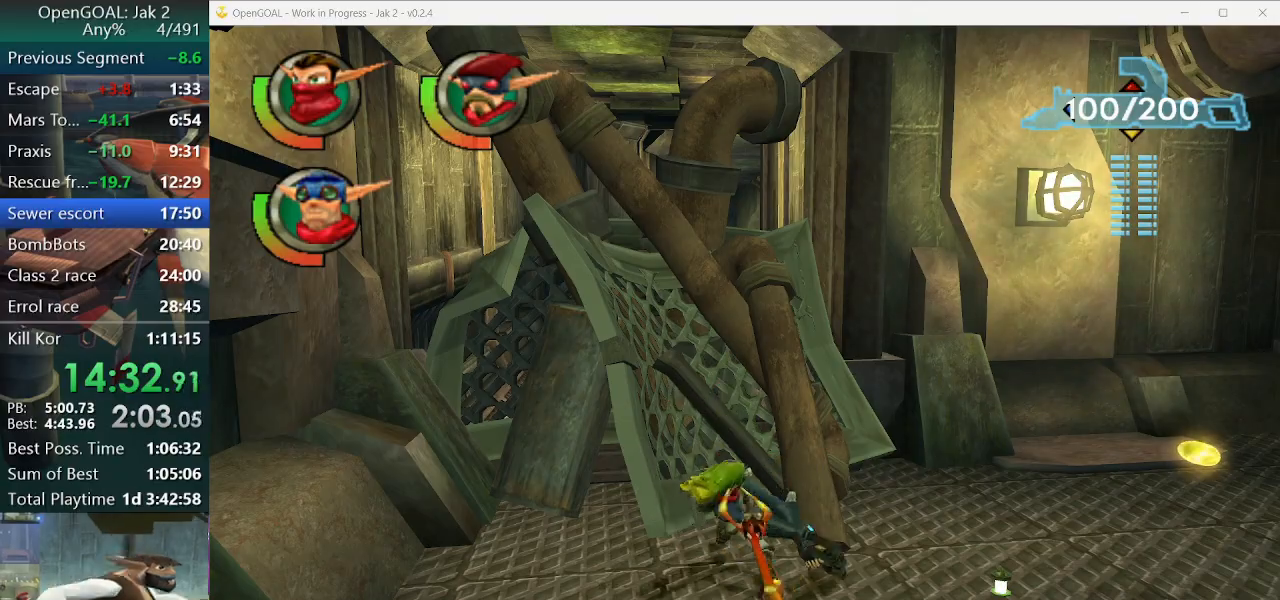
{"dt_ms": 500, "buttons": [], "left_stick": "up", "right_stick": "center", "events": [[33, "SQUARE", "up"], [100, "SQUARE", "down"], [200, "SQUARE", "up"], [233, "SQUARE", "down"], [367, "SQUARE", "up"], [400, "SQUARE", "down"], [500, "SQUARE", "up"]]}
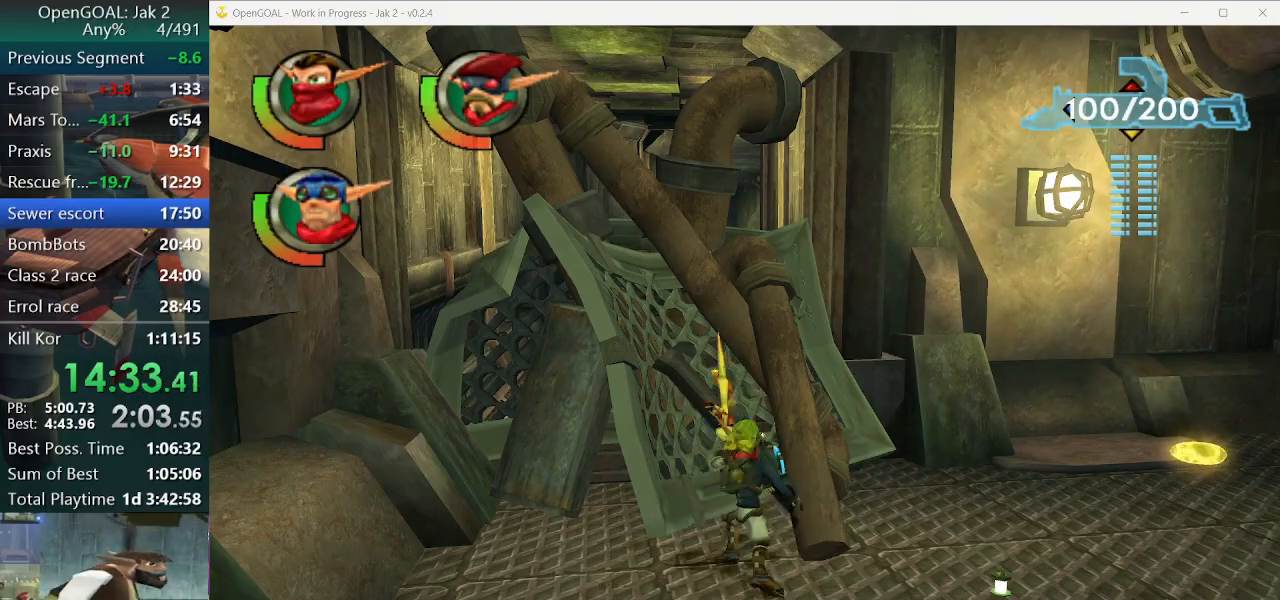
{"dt_ms": 500, "buttons": [], "left_stick": "up", "right_stick": "center", "events": [[67, "SQUARE", "down"], [133, "SQUARE", "up"], [200, "SQUARE", "down"], [300, "SQUARE", "up"], [367, "SQUARE", "down"], [433, "SQUARE", "up"]]}
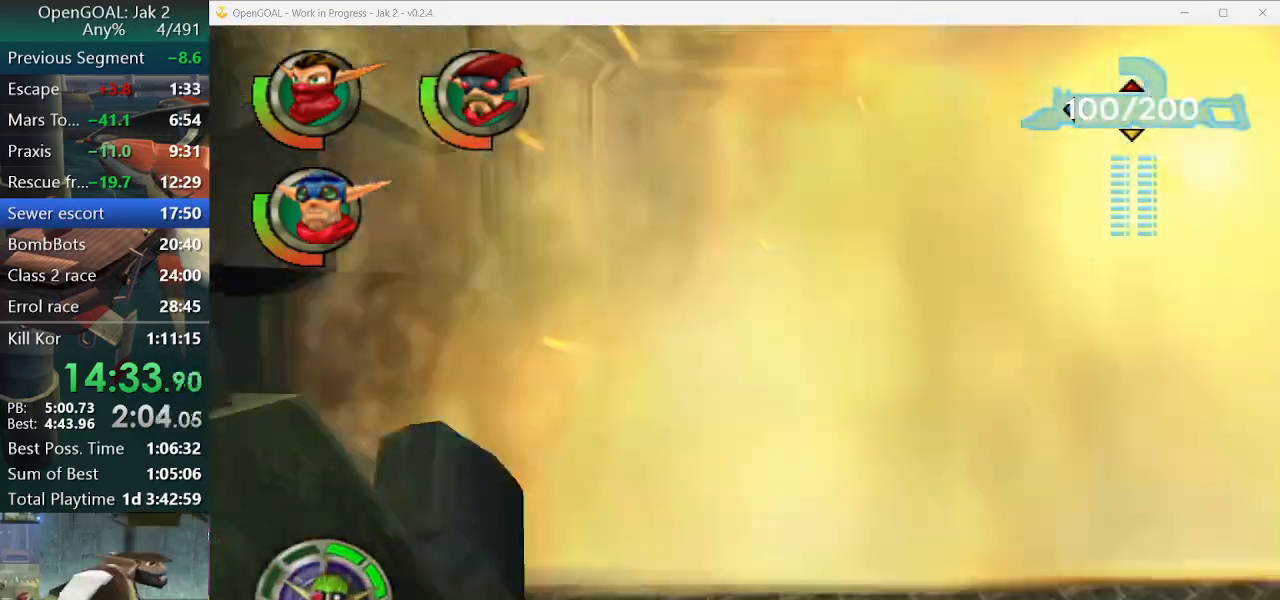
{"dt_ms": 500, "buttons": [], "left_stick": "up", "right_stick": "center", "events": []}
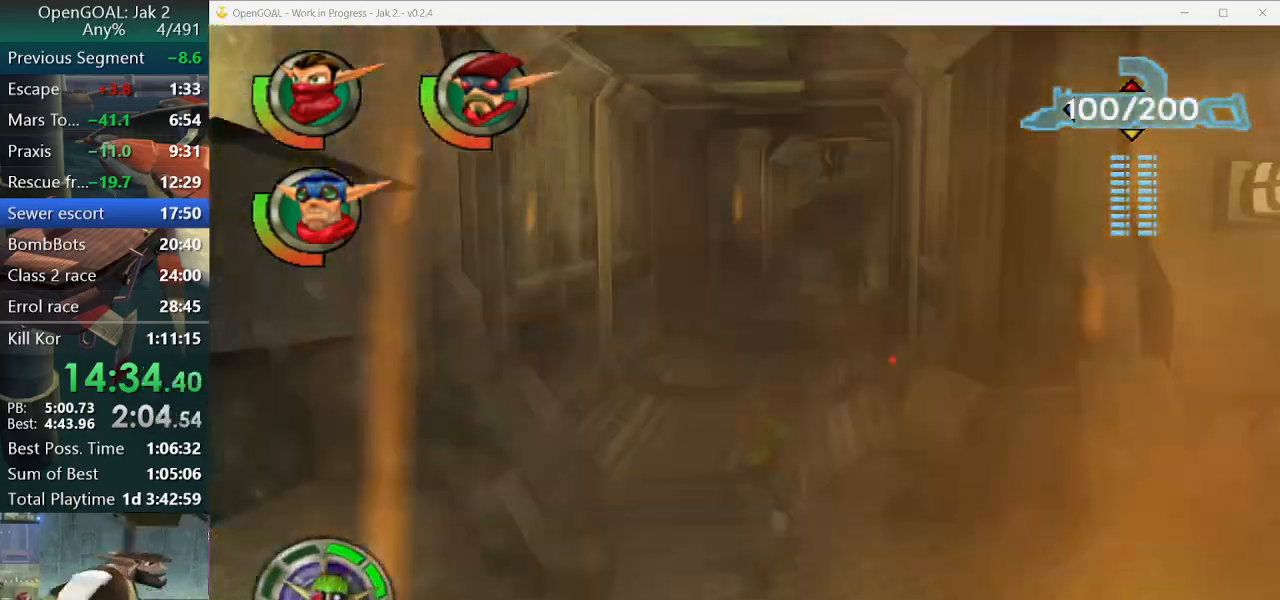
{"dt_ms": 500, "buttons": [], "left_stick": "up", "right_stick": "center", "events": [[33, "L1", "down"], [167, "L1", "up"], [233, "CROSS", "down"], [333, "CROSS", "up"]]}
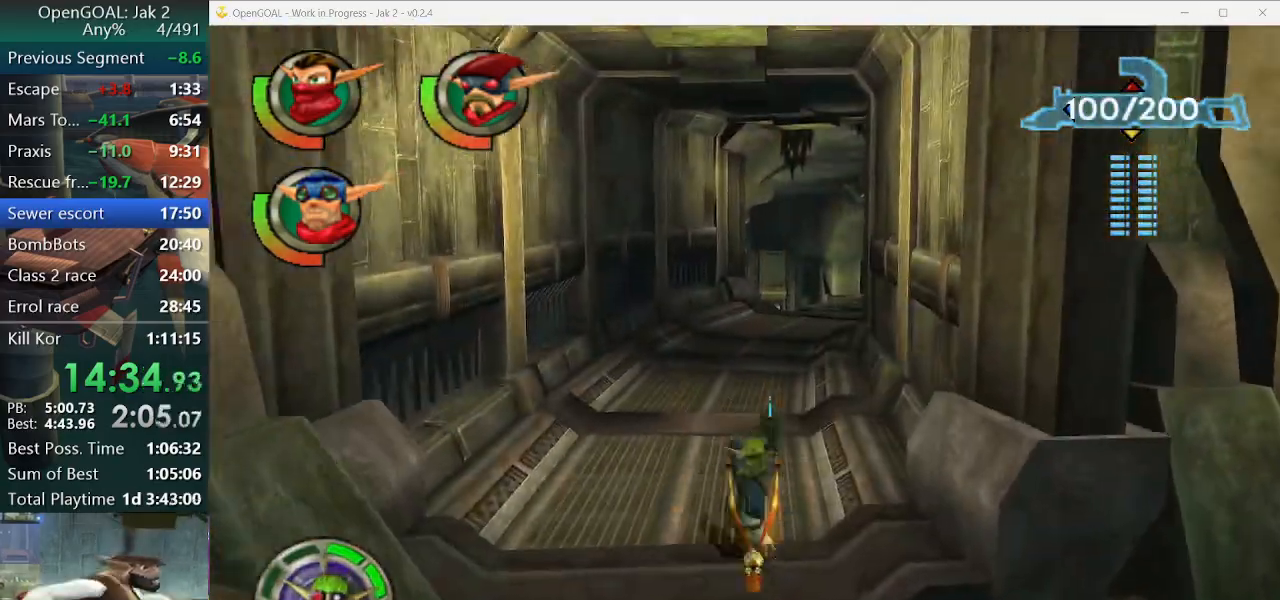
{"dt_ms": 500, "buttons": ["CROSS"], "left_stick": "up", "right_stick": "center", "events": [[400, "CROSS", "down"]]}
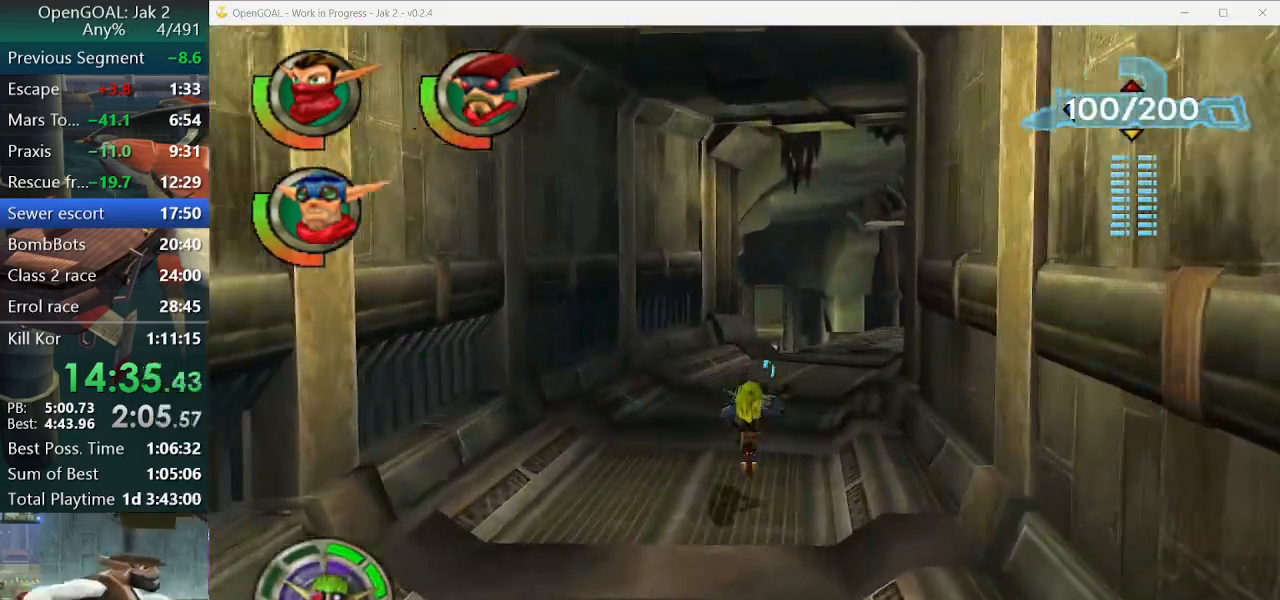
{"dt_ms": 500, "buttons": [], "left_stick": "up-right", "right_stick": "center", "events": [[33, "L1", "down"], [133, "CROSS", "up"], [167, "L1", "up"], [200, "CROSS", "down"], [333, "CROSS", "up"], [400, "left_stick", "up-right"]]}
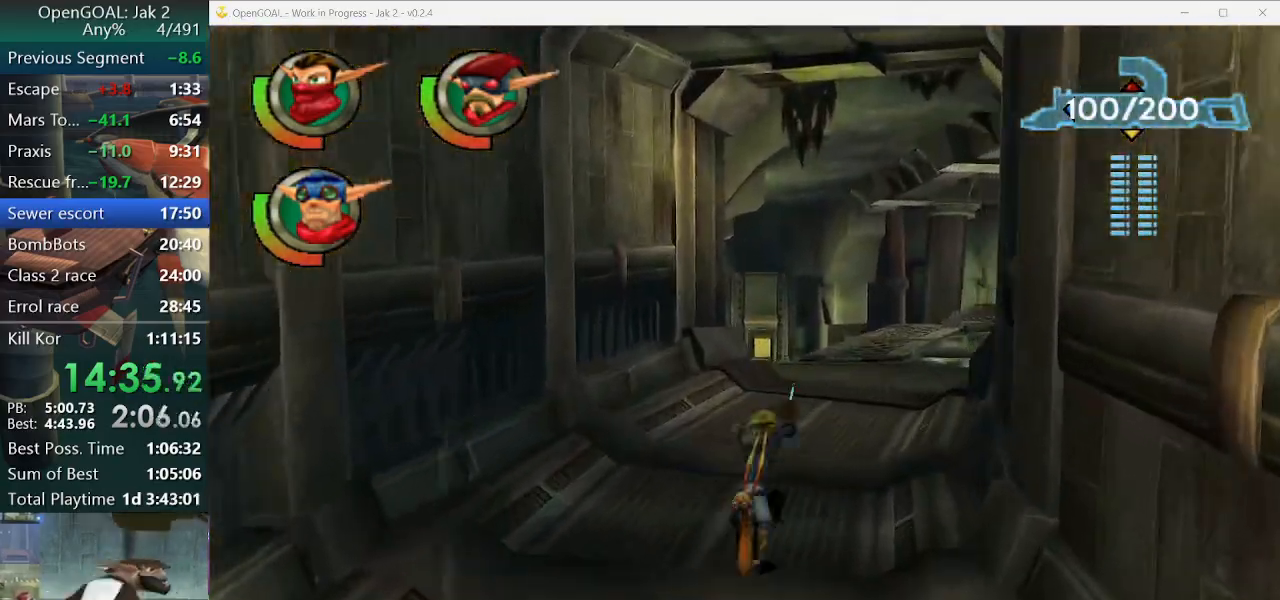
{"dt_ms": 500, "buttons": [], "left_stick": "up-right", "right_stick": "center", "events": []}
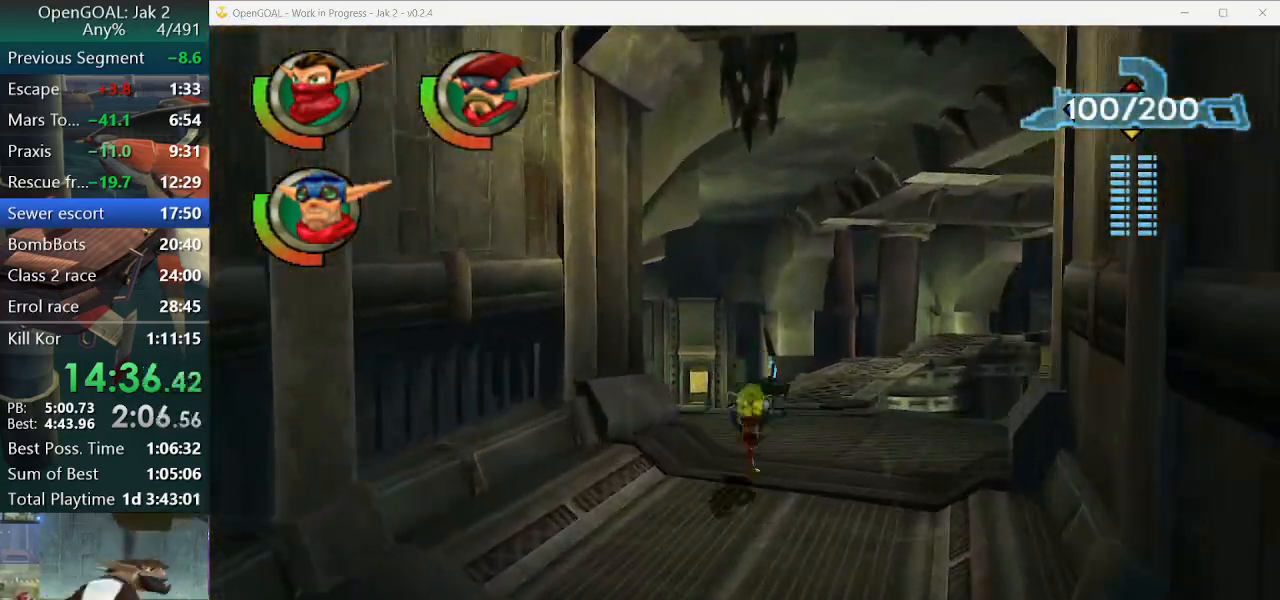
{"dt_ms": 500, "buttons": [], "left_stick": "up-right", "right_stick": "center", "events": [[33, "CROSS", "down"], [200, "CROSS", "up"], [333, "CIRCLE", "down"], [400, "CIRCLE", "up"]]}
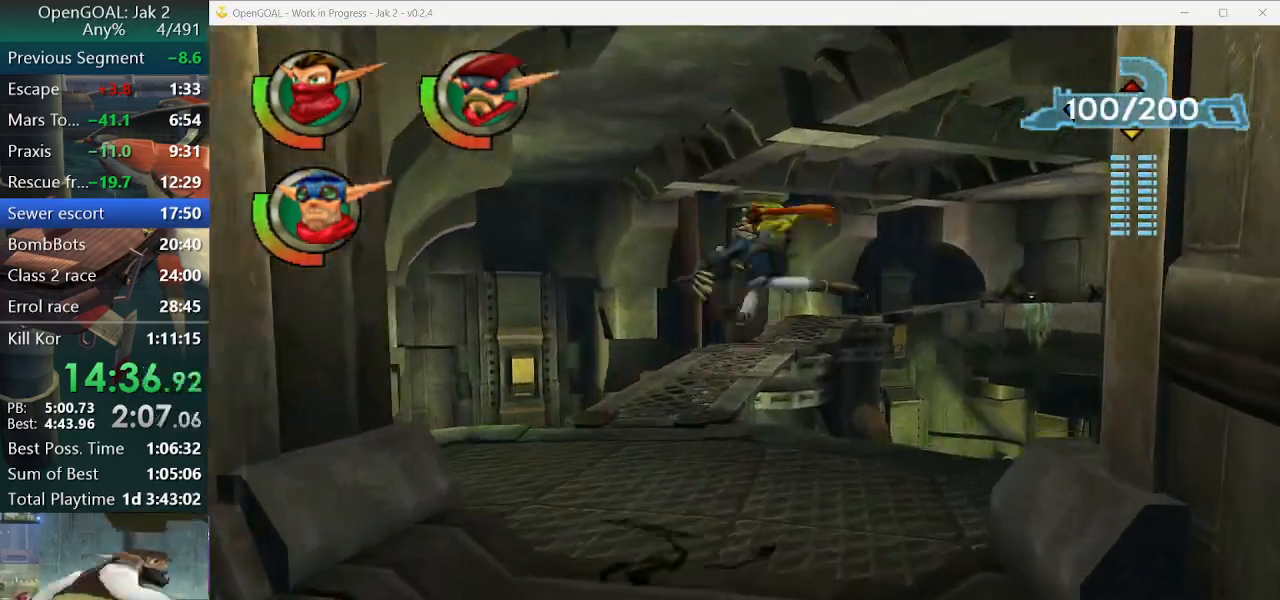
{"dt_ms": 500, "buttons": ["R1"], "left_stick": "up-right", "right_stick": "center", "events": [[33, "R1", "down"]]}
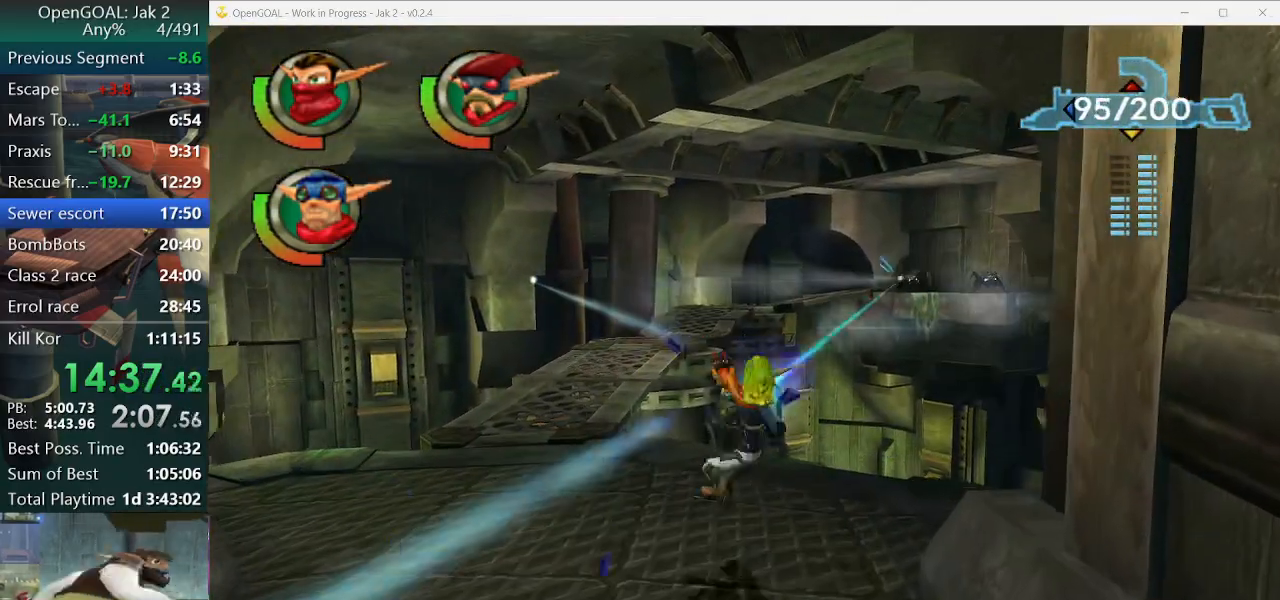
{"dt_ms": 500, "buttons": ["R1"], "left_stick": "up", "right_stick": "center", "events": [[367, "R2", "down"], [433, "R2", "up"], [433, "left_stick", "up"]]}
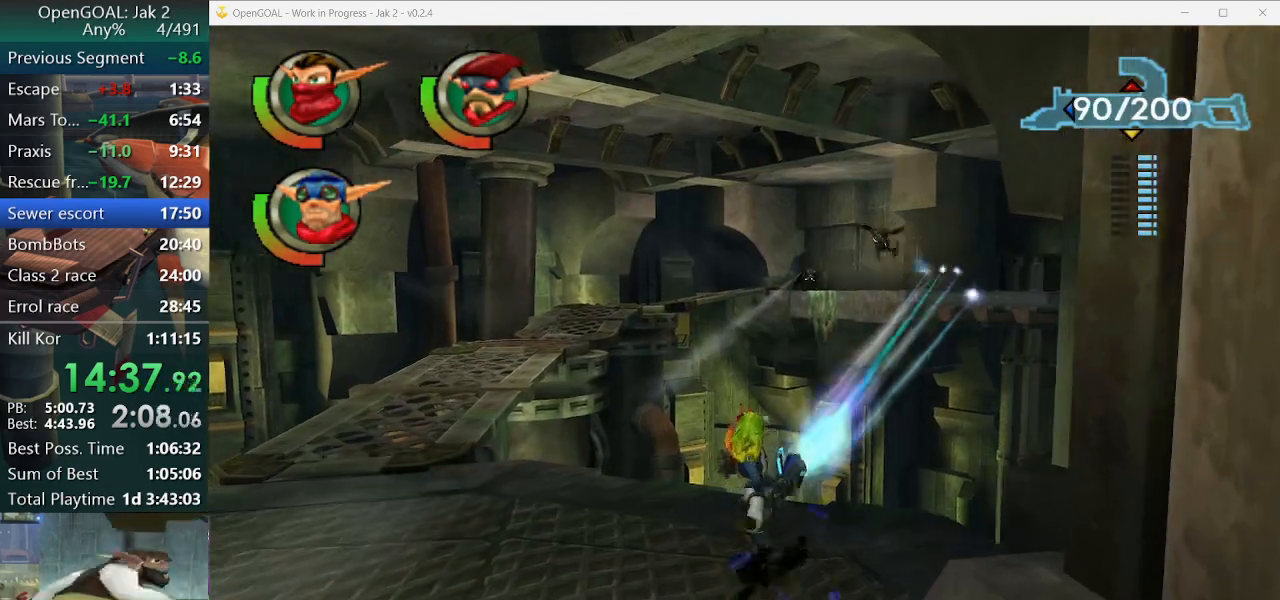
{"dt_ms": 500, "buttons": ["R1"], "left_stick": "up-right", "right_stick": "center", "events": [[67, "left_stick", "center"], [467, "left_stick", "up-right"]]}
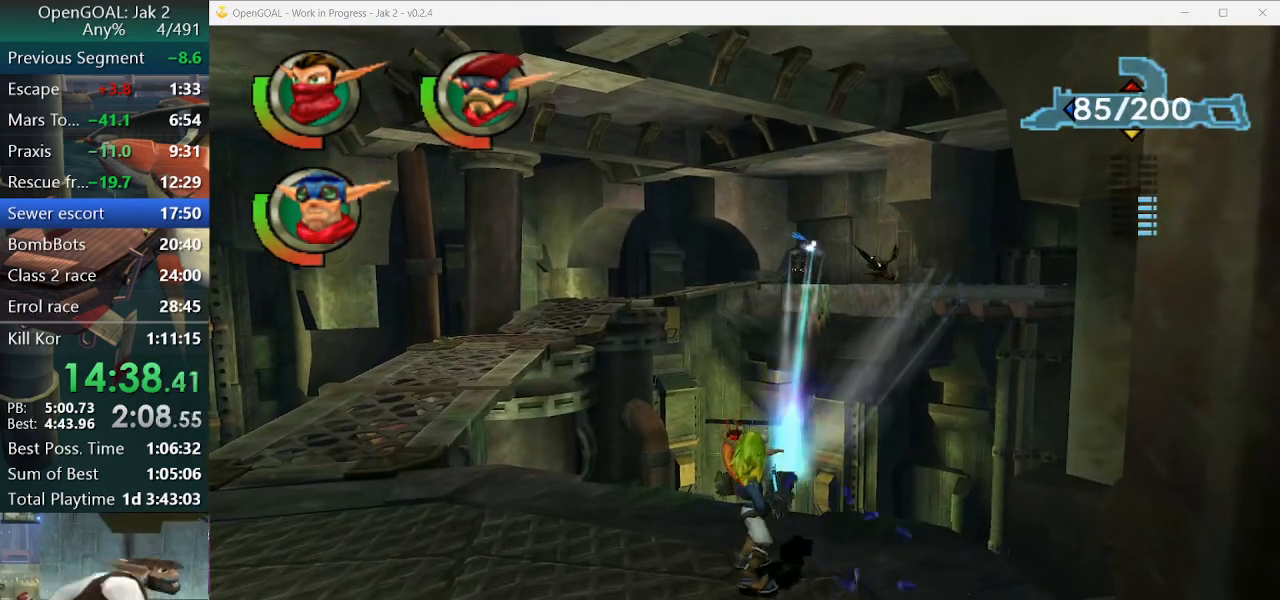
{"dt_ms": 500, "buttons": [], "left_stick": "center", "right_stick": "center", "events": [[67, "left_stick", "center"], [467, "R1", "up"]]}
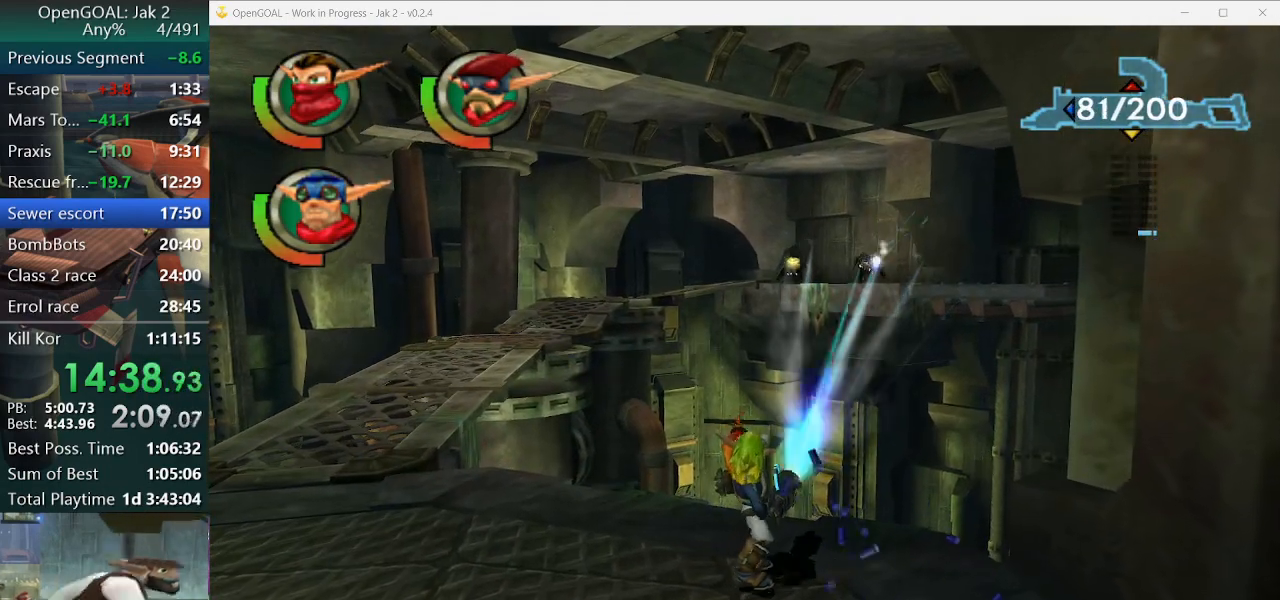
{"dt_ms": 500, "buttons": [], "left_stick": "down-left", "right_stick": "left", "events": [[367, "right_stick", "left"], [433, "left_stick", "down-left"]]}
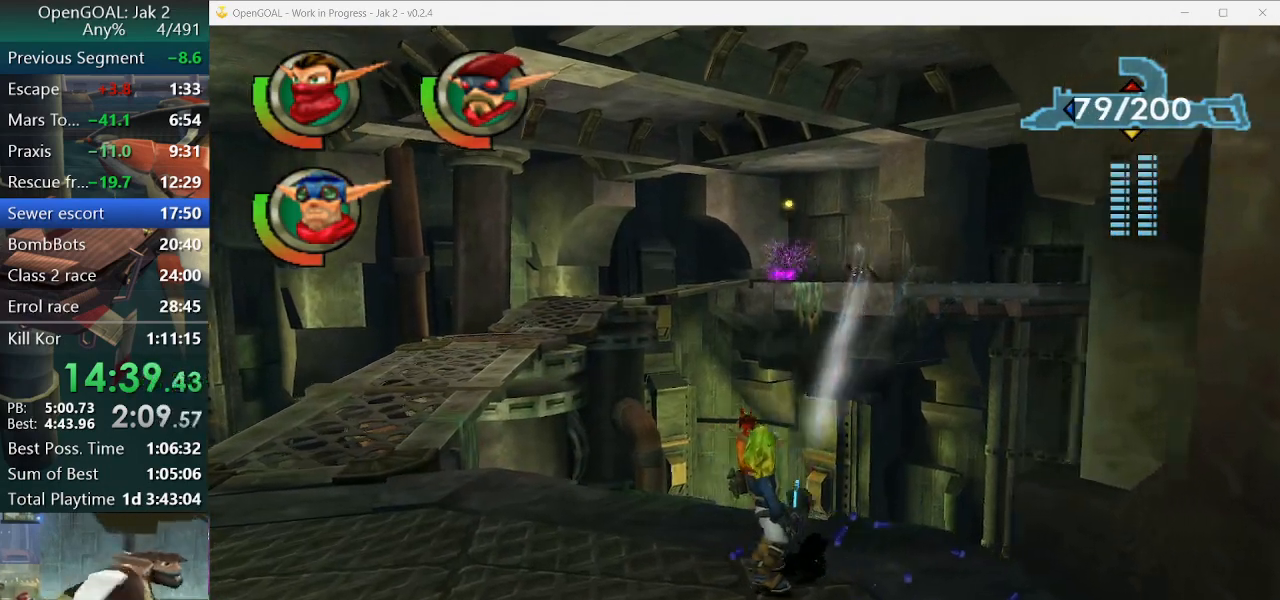
{"dt_ms": 500, "buttons": [], "left_stick": "down", "right_stick": "left", "events": [[300, "left_stick", "down"]]}
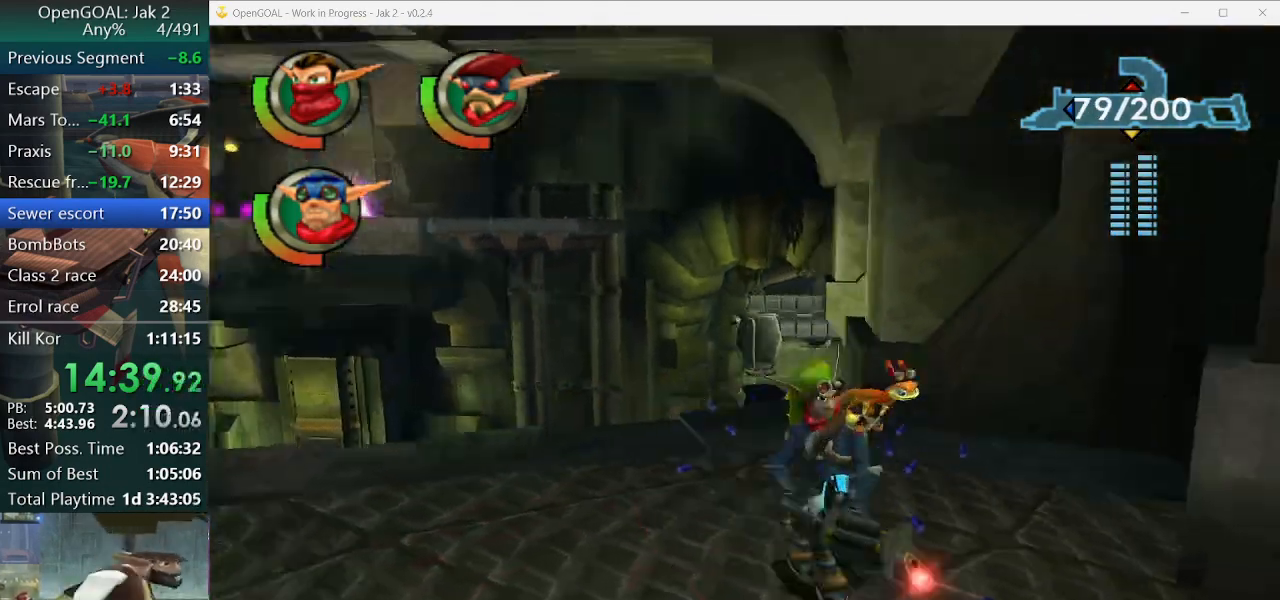
{"dt_ms": 500, "buttons": [], "left_stick": "center", "right_stick": "left", "events": [[233, "left_stick", "center"]]}
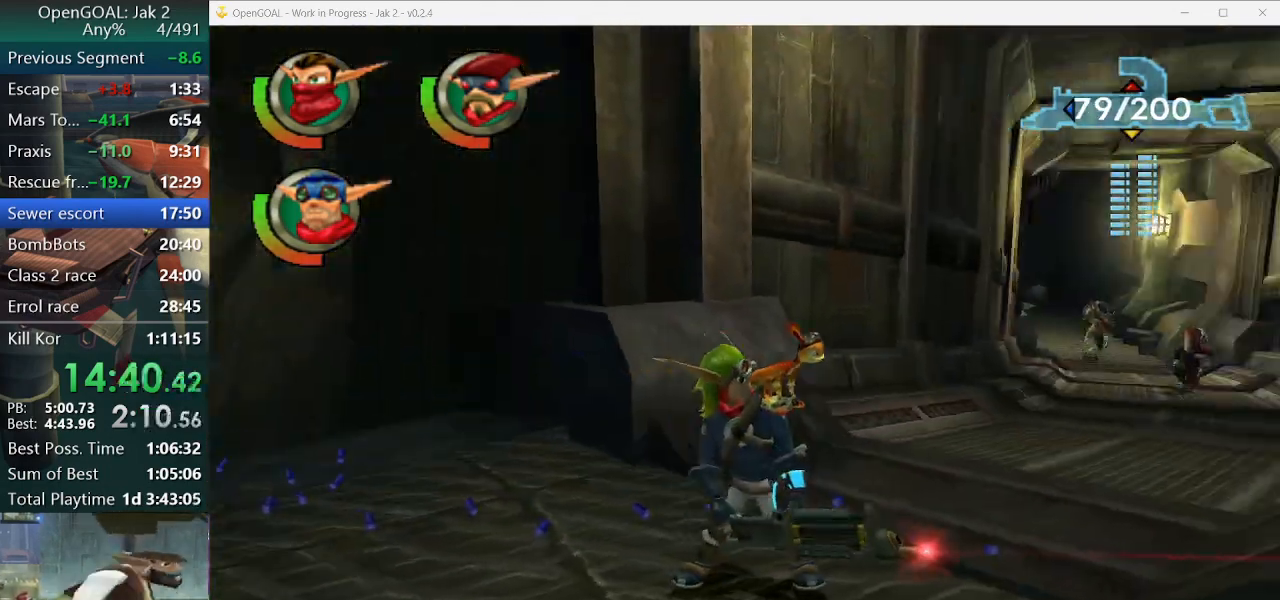
{"dt_ms": 500, "buttons": [], "left_stick": "up", "right_stick": "center", "events": [[33, "right_stick", "center"], [100, "left_stick", "up-left"], [167, "left_stick", "up"]]}
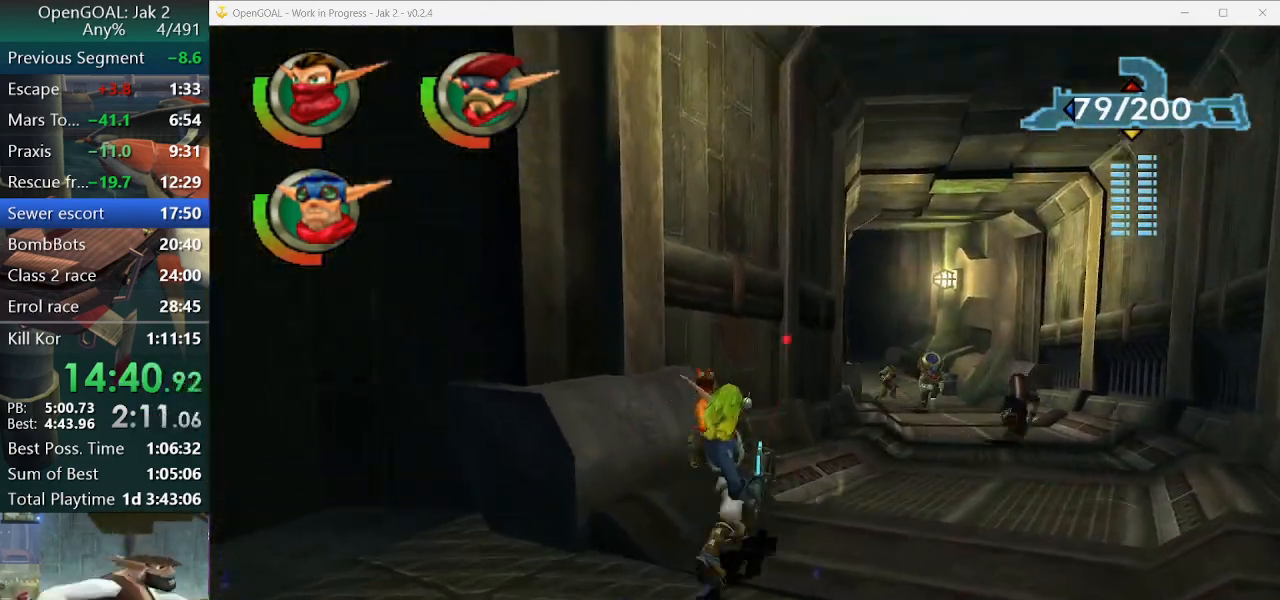
{"dt_ms": 1000, "buttons": [], "left_stick": "left", "right_stick": "center"}
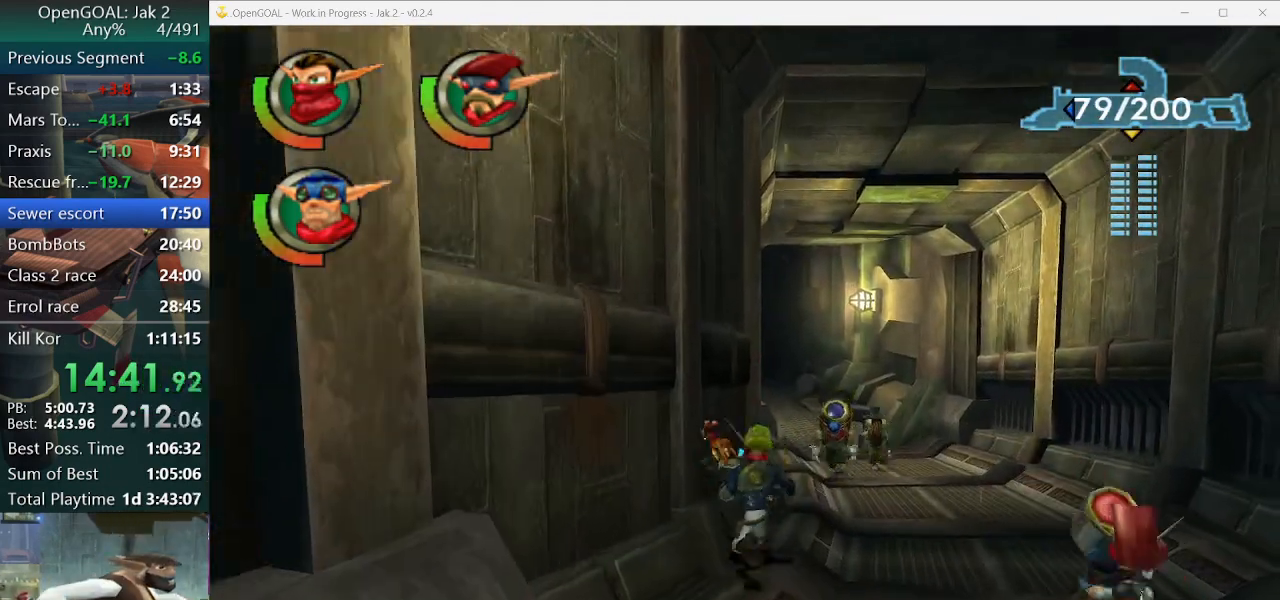
{"dt_ms": 500, "buttons": [], "left_stick": "down-left", "right_stick": "center", "events": [[67, "left_stick", "down-left"]]}
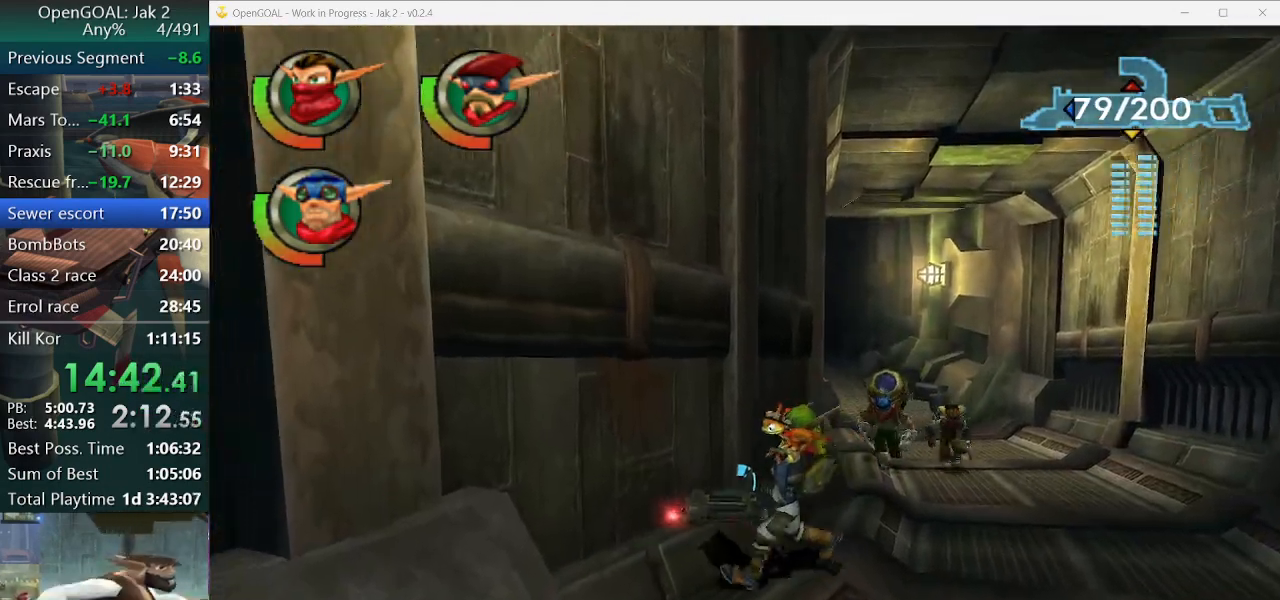
{"dt_ms": 500, "buttons": [], "left_stick": "down-left", "right_stick": "center", "events": []}
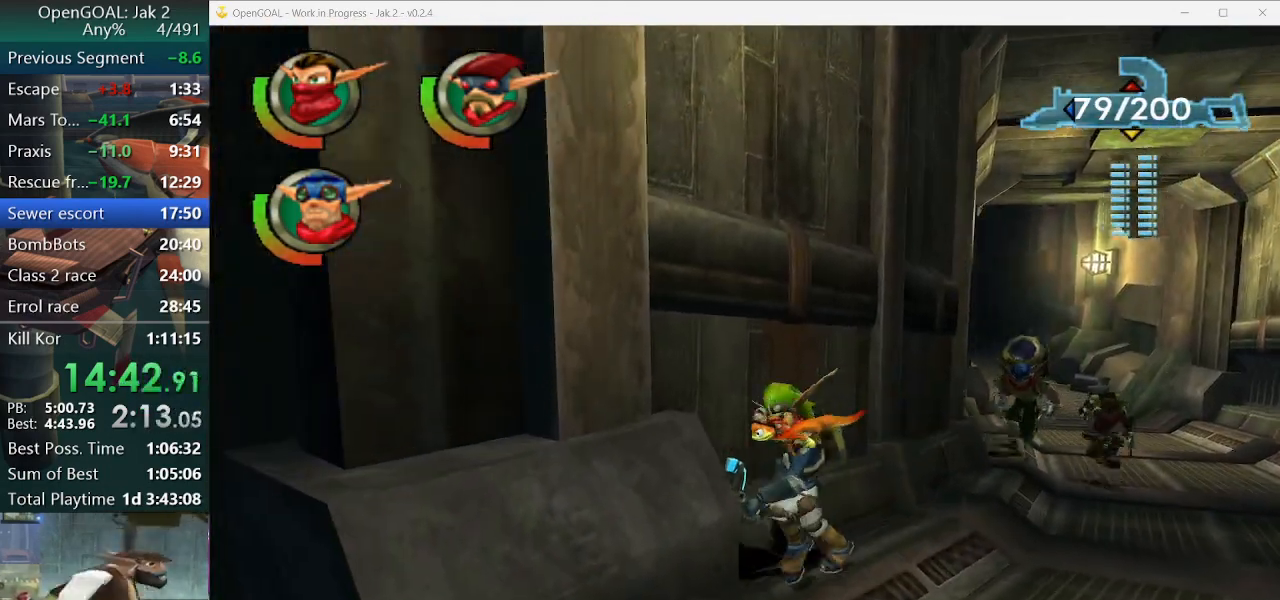
{"dt_ms": 500, "buttons": [], "left_stick": "down-left", "right_stick": "center"}
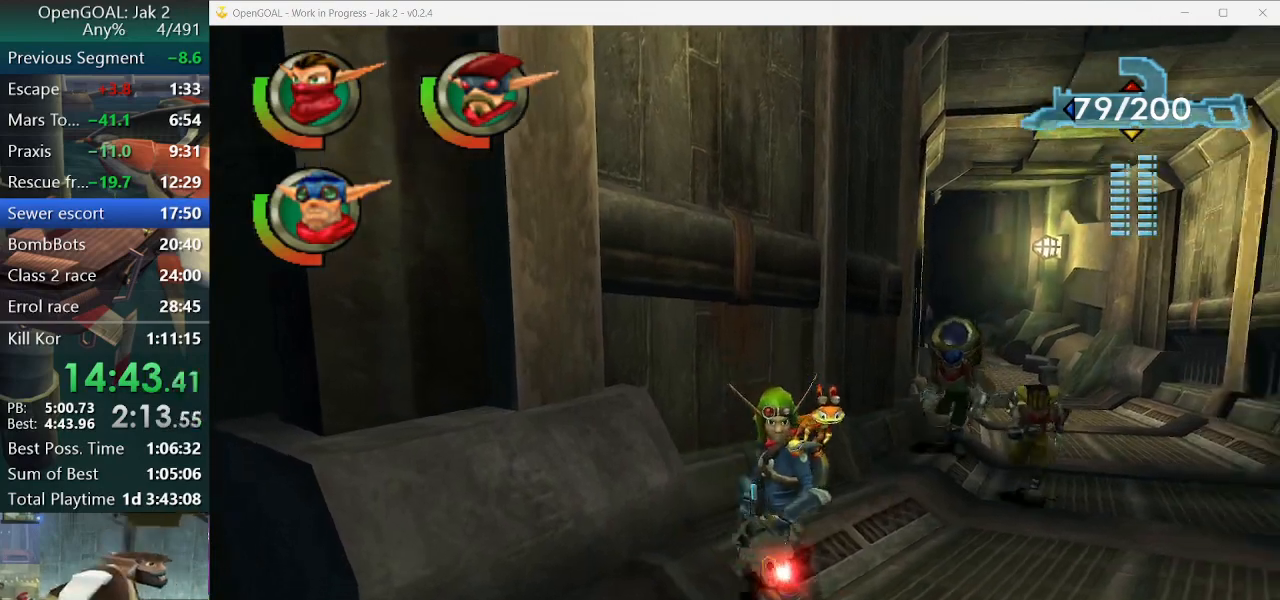
{"dt_ms": 500, "buttons": [], "left_stick": "left", "right_stick": "center", "events": [[33, "R2", "down"], [133, "R2", "up"], [367, "left_stick", "left"]]}
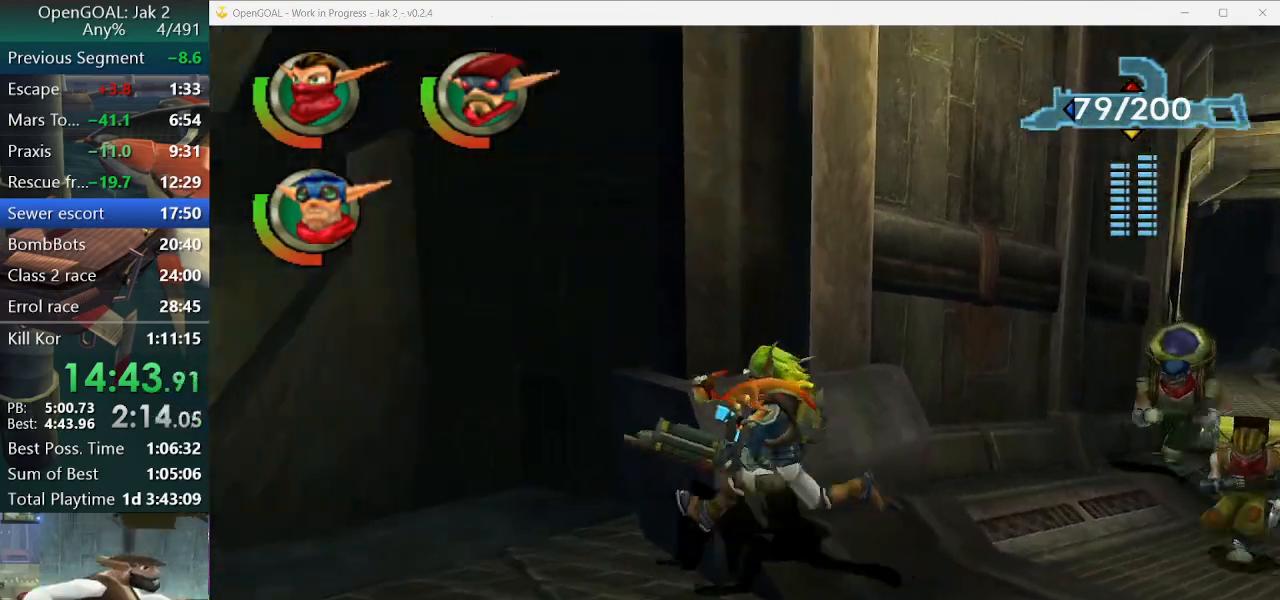
{"dt_ms": 500, "buttons": [], "left_stick": "up-left", "right_stick": "center", "events": [[367, "left_stick", "up-left"]]}
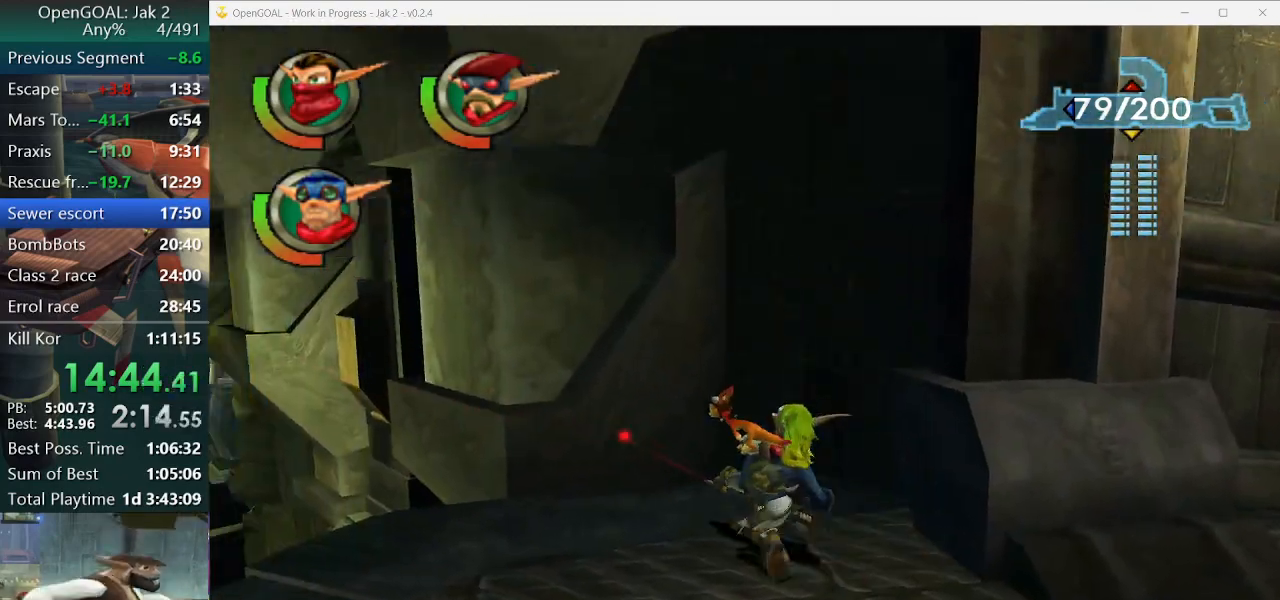
{"dt_ms": 500, "buttons": [], "left_stick": "center", "right_stick": "center", "events": [[133, "left_stick", "center"], [267, "DPAD_DOWN", "down"], [400, "DPAD_DOWN", "up"]]}